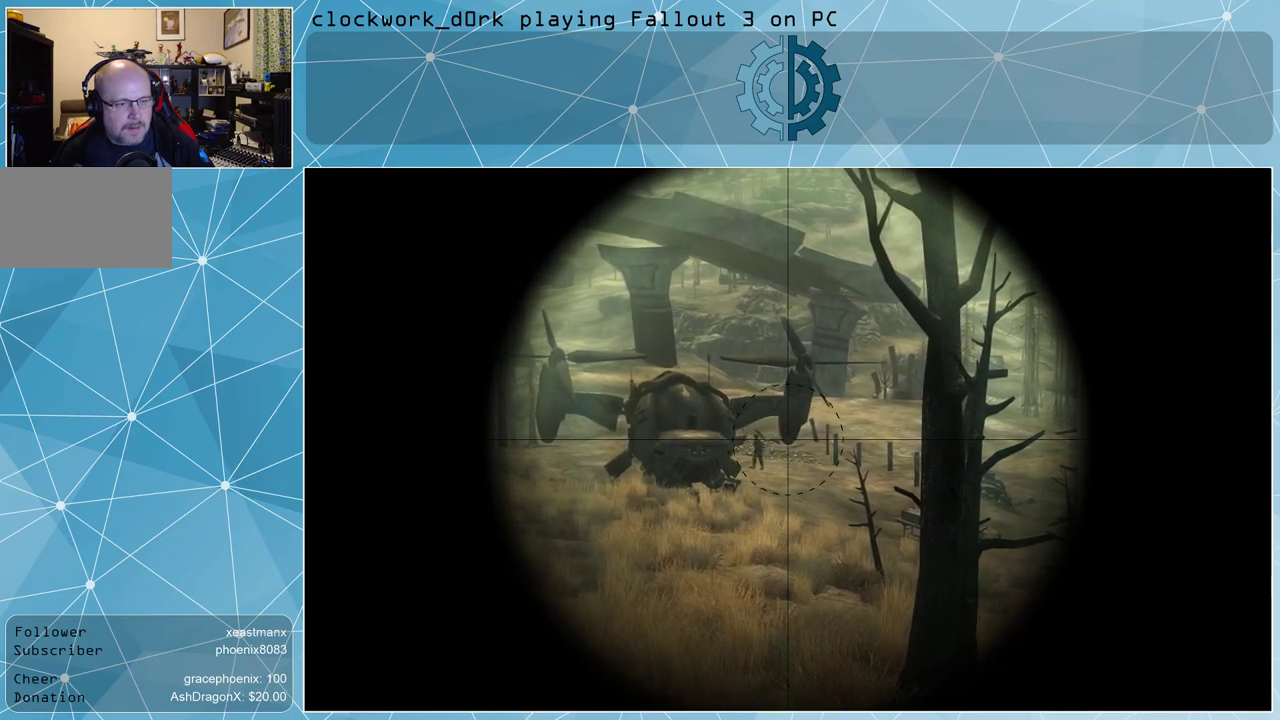
Gameplay with keyboard and mouse; each line is a JSON object with the keys and mouse buttons held at the frame after it. "events" lists presses ("down") and releases ("up") of "1", "2", "3", "4", "5", "a", "alt", "c", "ctrl", "d", "e", "f", "q", "r", "s", "shift", "space", "tab", "v", "w", "x", "z", "mouse_left", "mouse_middle", "mouse_right", "mouse_wheel_up" and "mouse_wheel_down" between this image and that frame as [ms after this image, input, new state], when the widget could be followed in between. "mouse_left", "mouse_middle", "mouse_right", "mouse_wheel_up", "mouse_wheel_down" = the "left", "middle", "right", "wheel_up", "wheel_down" buttons of the "mouse" list. No other keys are recorded. Not read: mouse_move.
{"keys": [], "mouse": ["right"], "events": []}
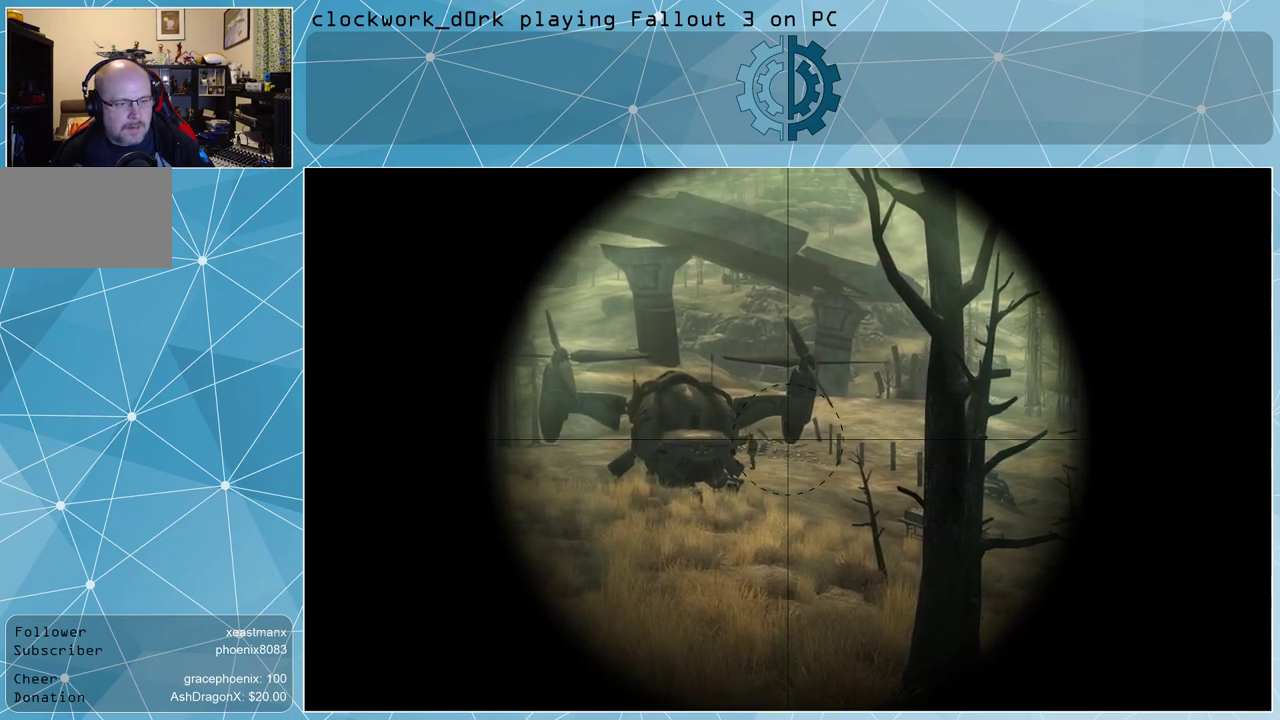
{"keys": ["d"], "mouse": [], "events": [[100, "mouse_right", "up"], [433, "d", "down"]]}
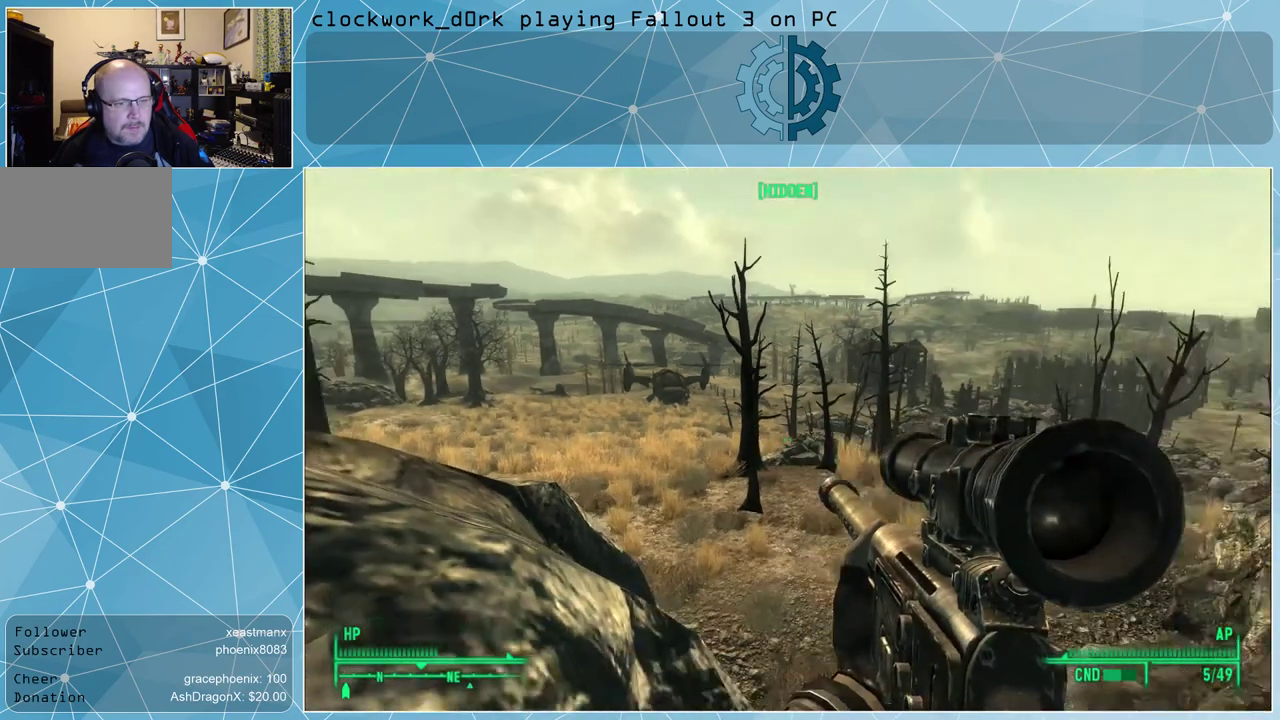
{"keys": ["d", "w"], "mouse": [], "events": [[33, "w", "down"]]}
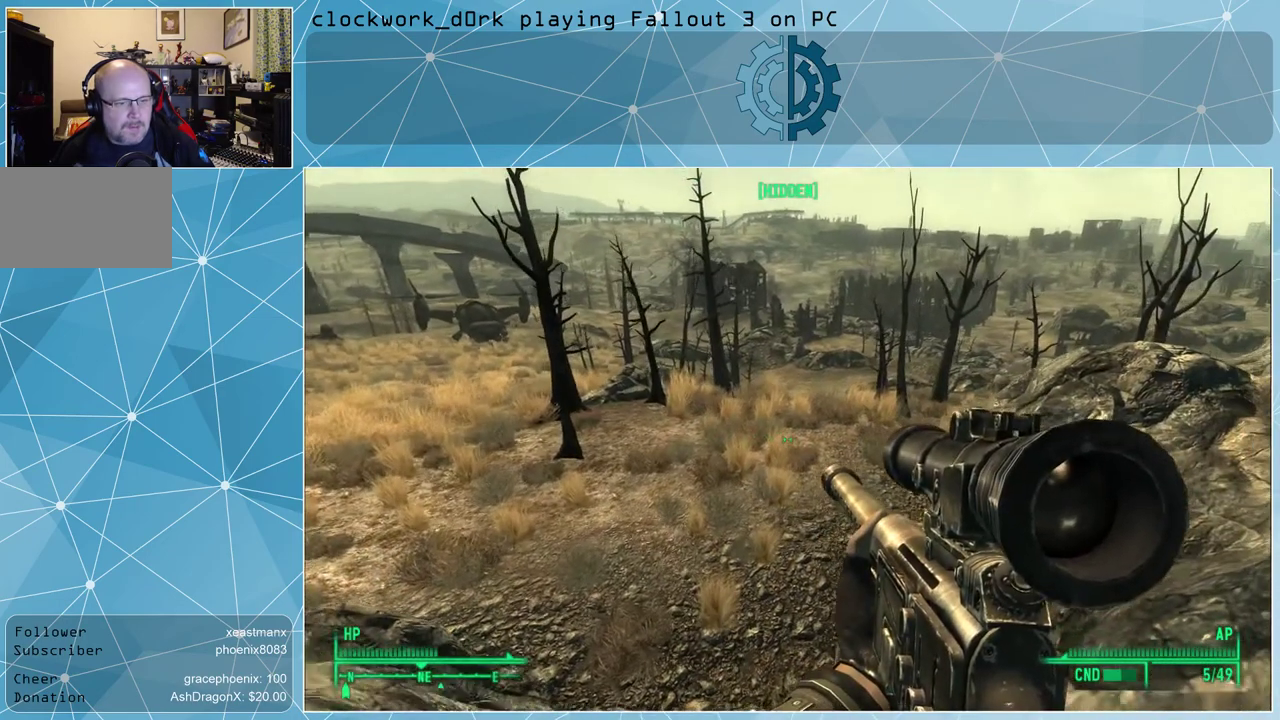
{"keys": ["w"], "mouse": [], "events": [[300, "d", "up"]]}
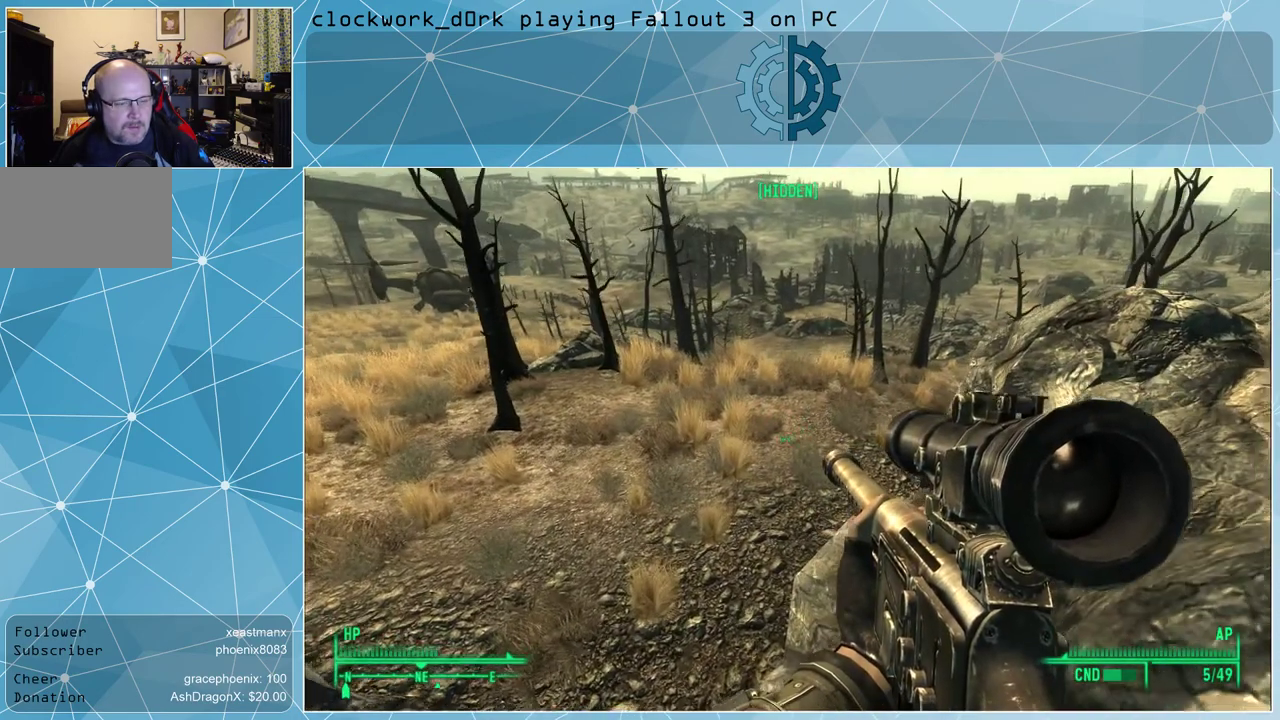
{"keys": ["w"], "mouse": [], "events": []}
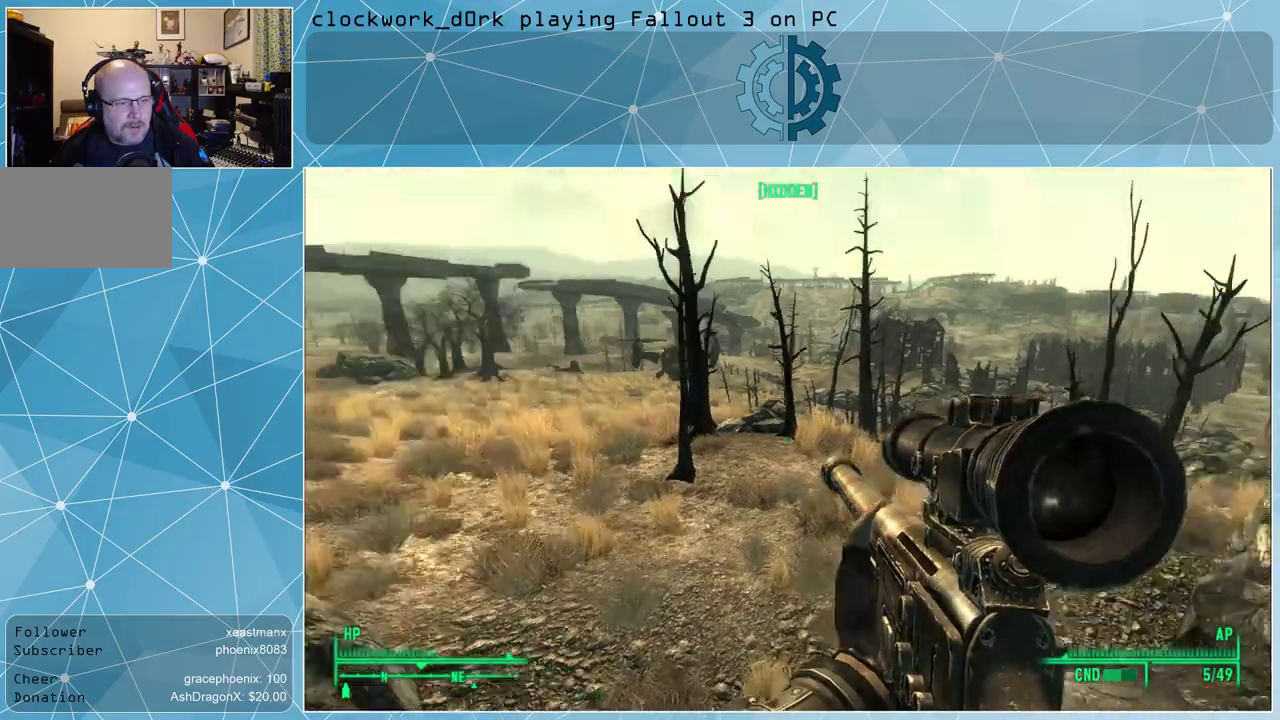
{"keys": ["w"], "mouse": [], "events": []}
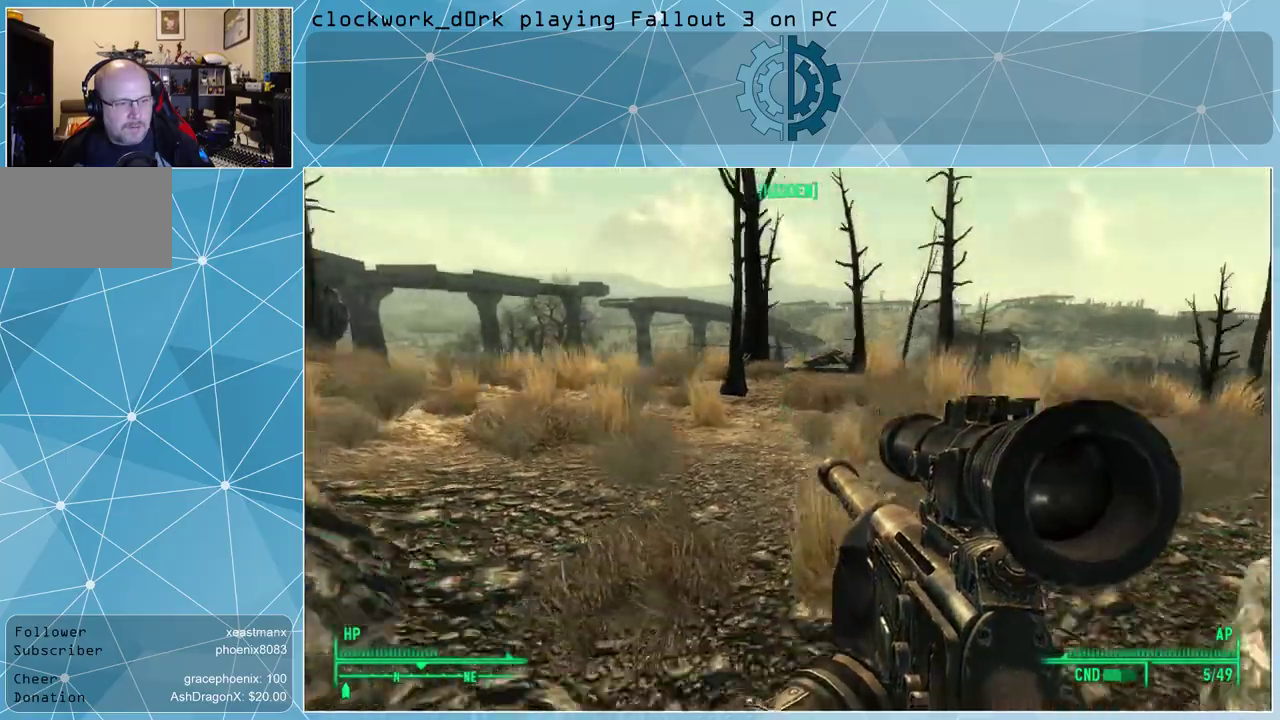
{"keys": ["w"], "mouse": [], "events": []}
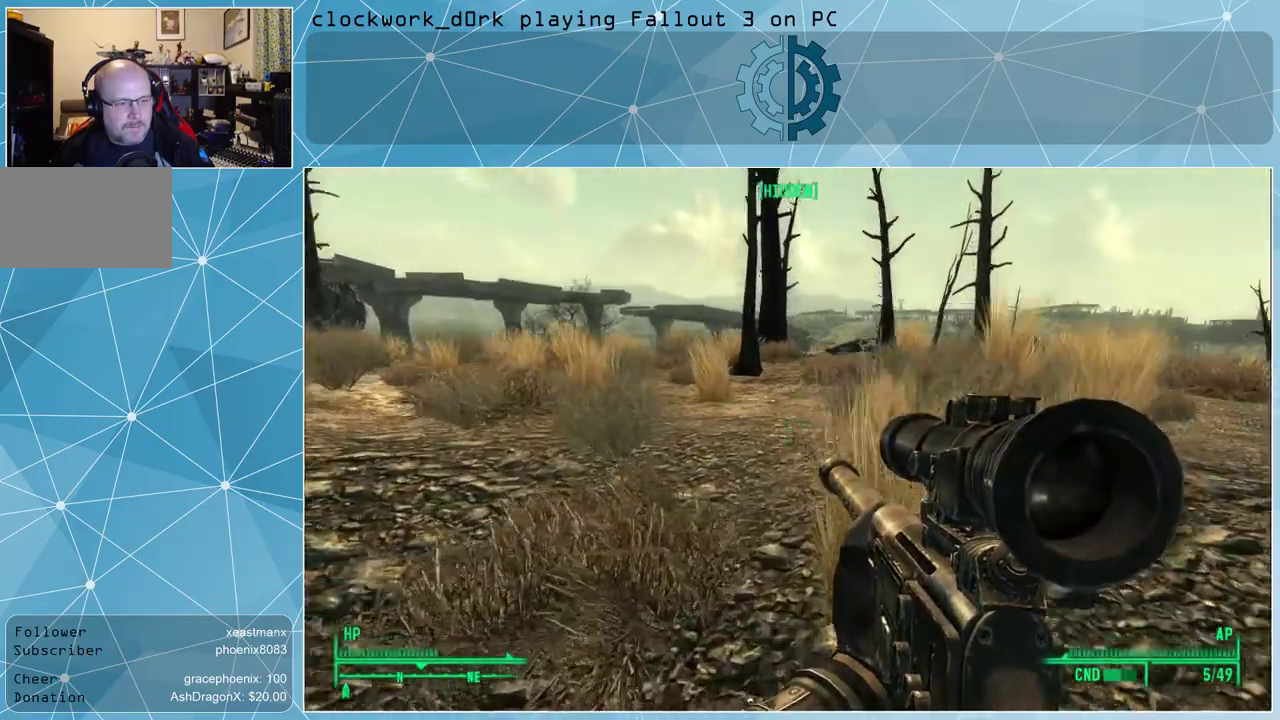
{"keys": ["w"], "mouse": [], "events": []}
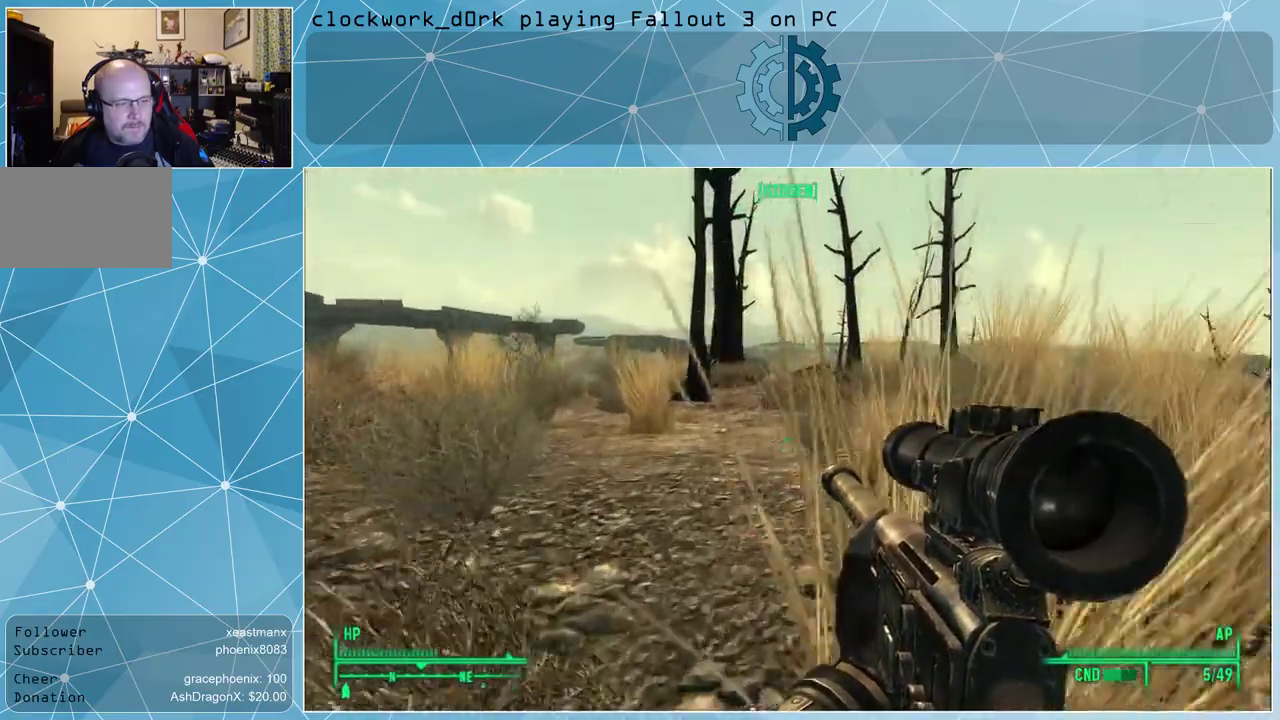
{"keys": ["w"], "mouse": [], "events": []}
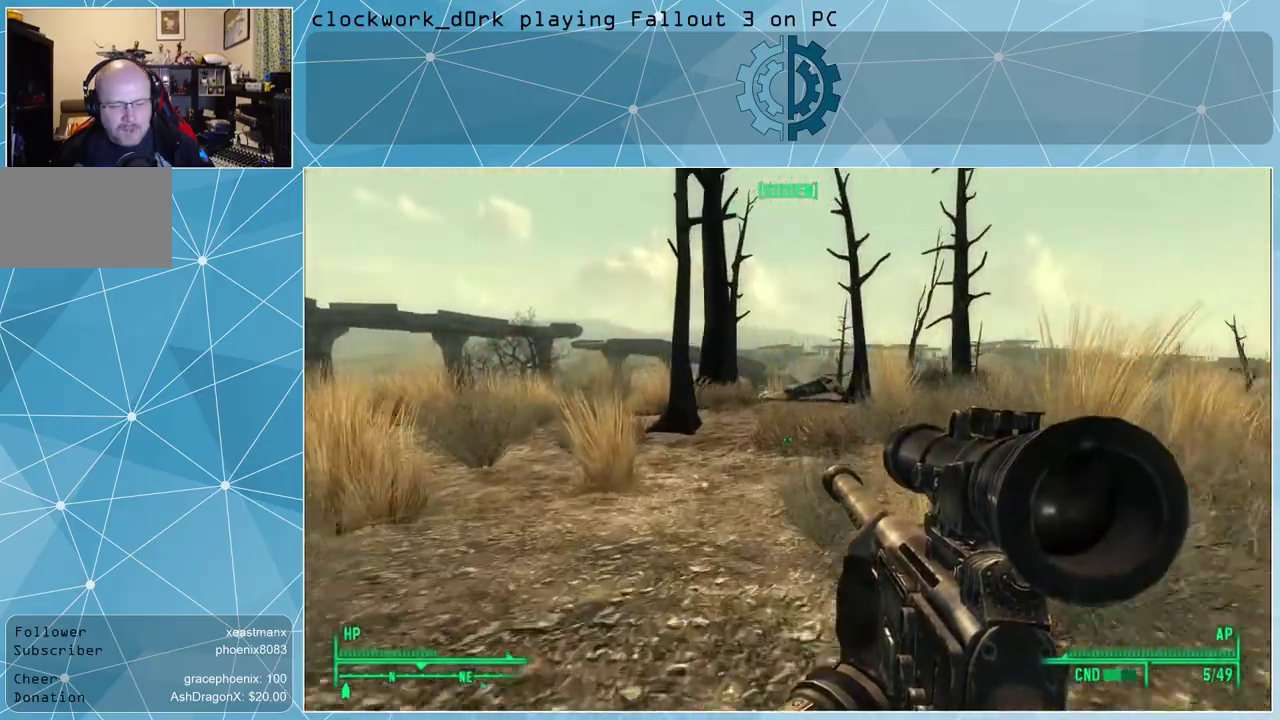
{"keys": ["d", "w"], "mouse": [], "events": [[267, "d", "down"]]}
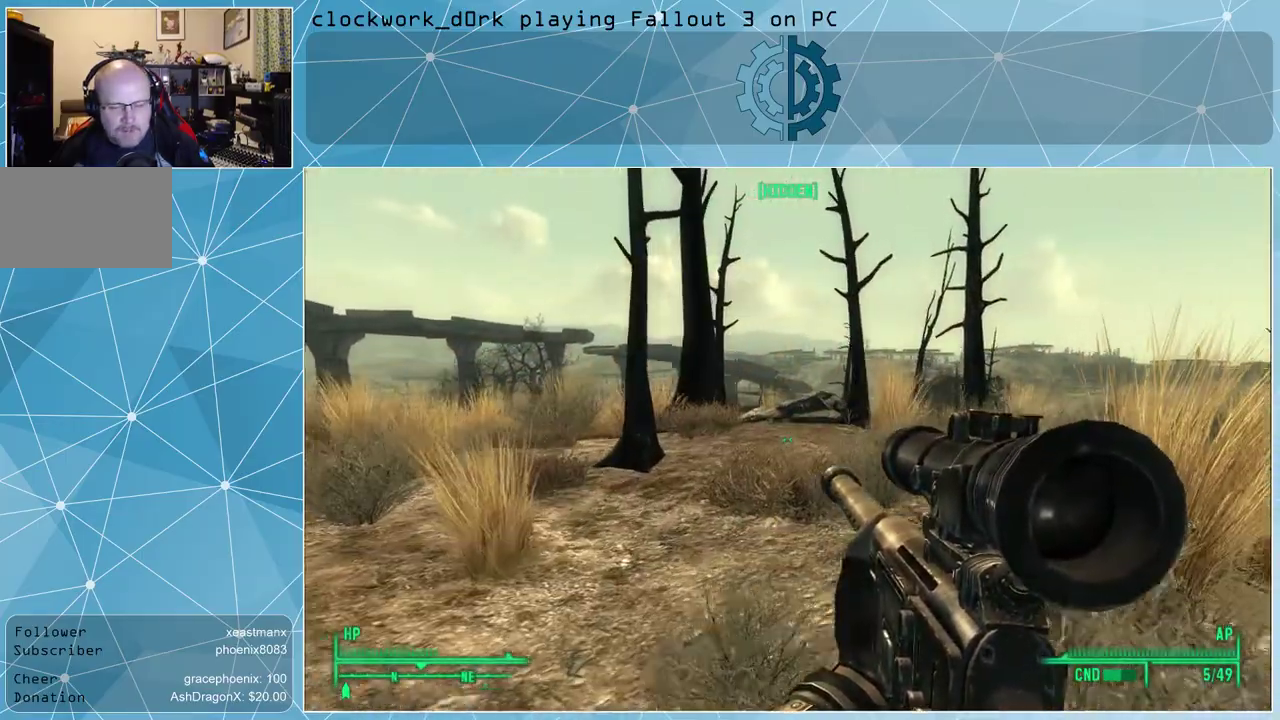
{"keys": ["w"], "mouse": [], "events": [[133, "d", "up"]]}
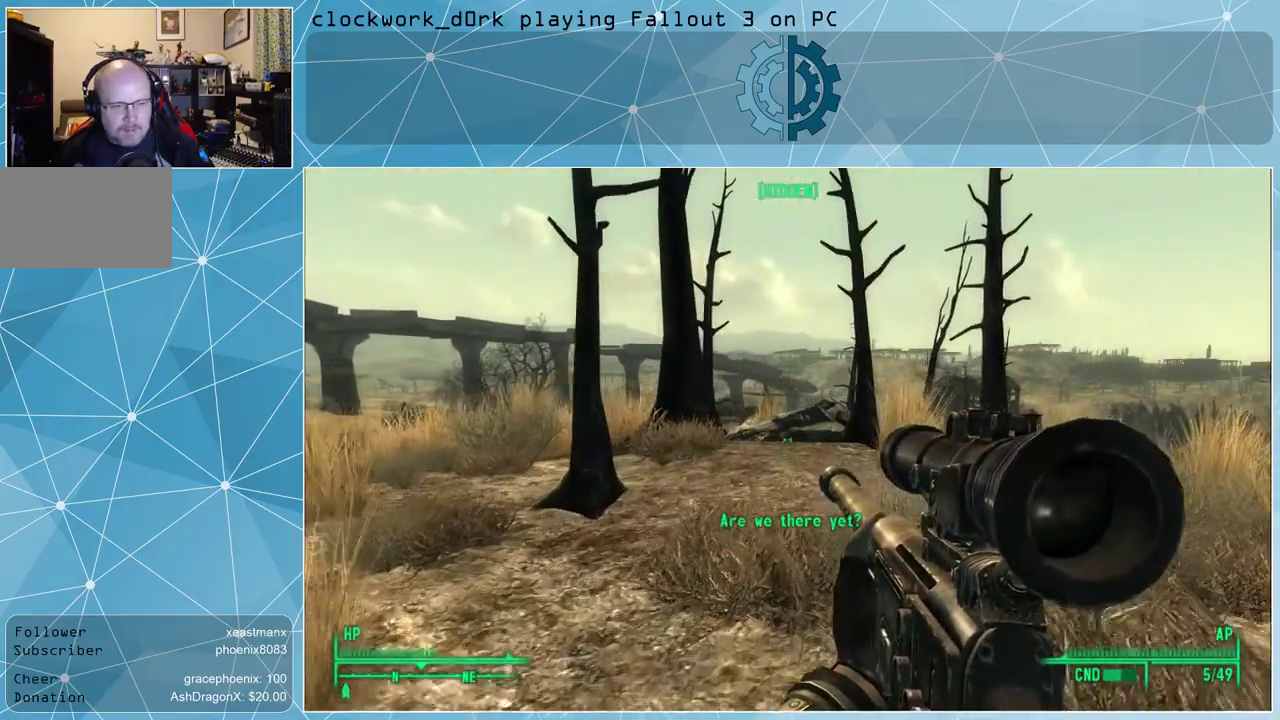
{"keys": ["w"], "mouse": [], "events": [[33, "d", "down"], [200, "d", "up"]]}
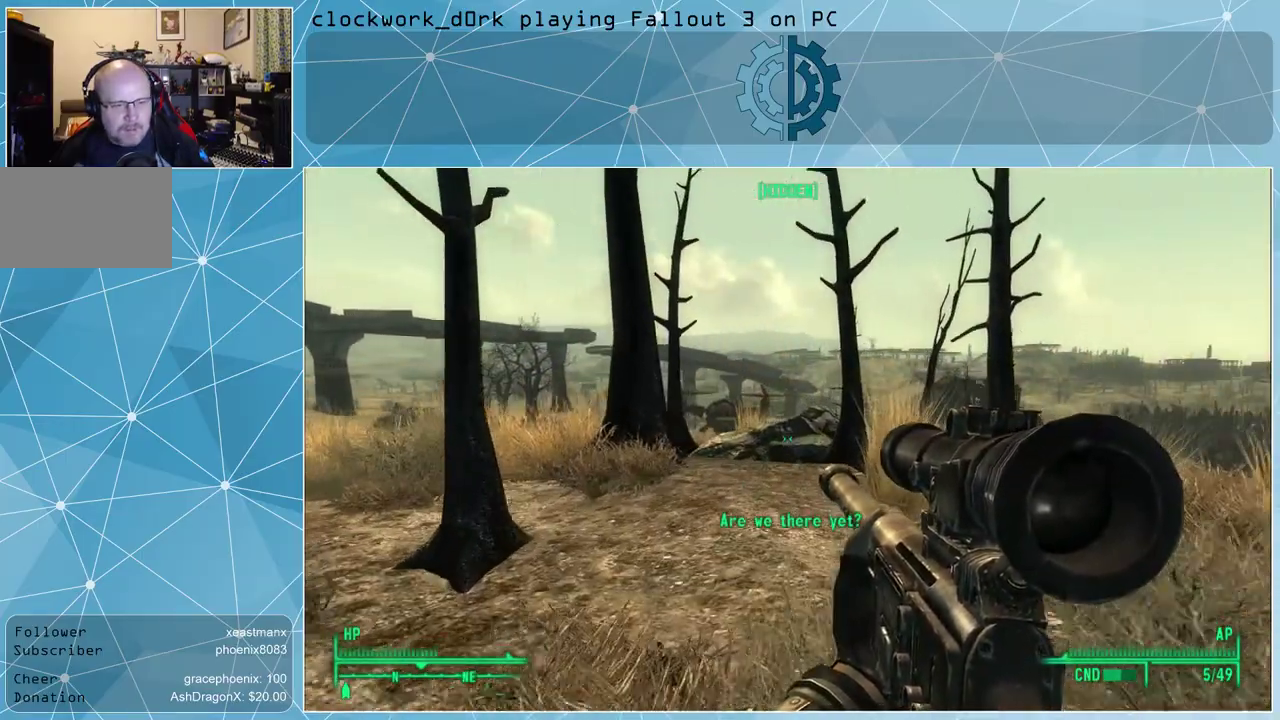
{"keys": ["w"], "mouse": [], "events": [[300, "d", "down"], [467, "d", "up"]]}
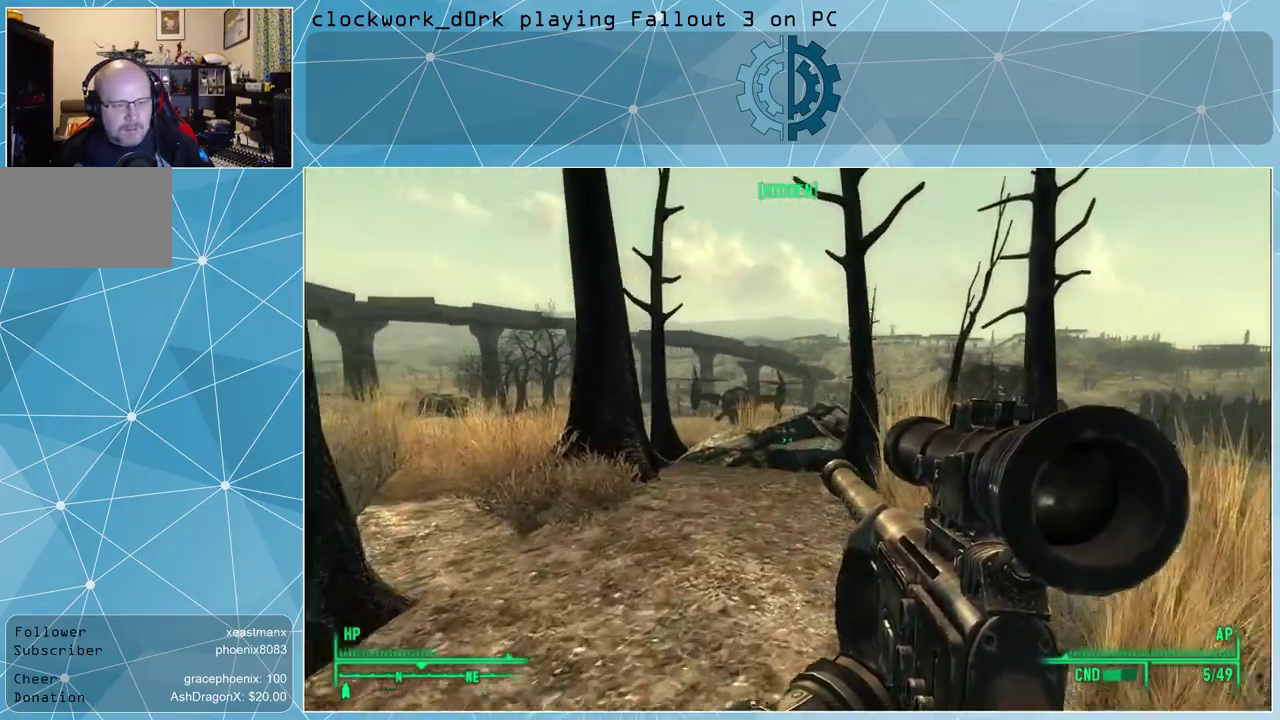
{"keys": ["w"], "mouse": [], "events": []}
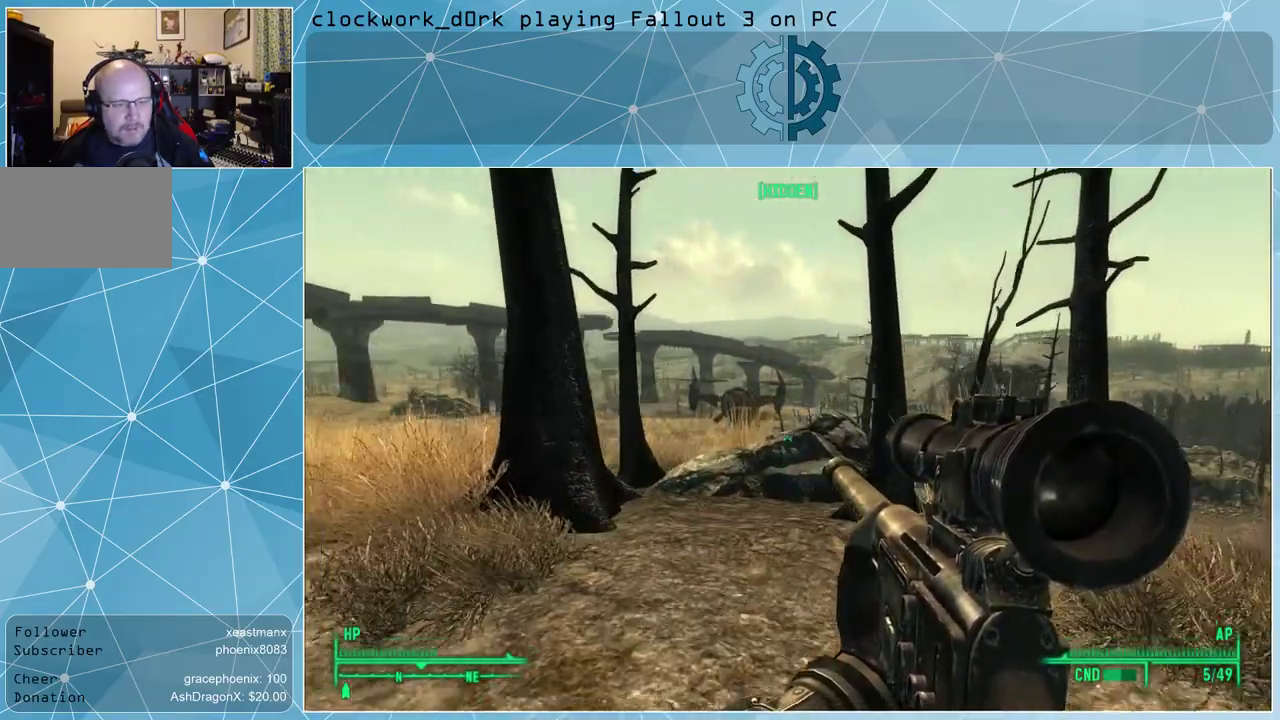
{"keys": ["a", "w"], "mouse": [], "events": [[167, "a", "down"]]}
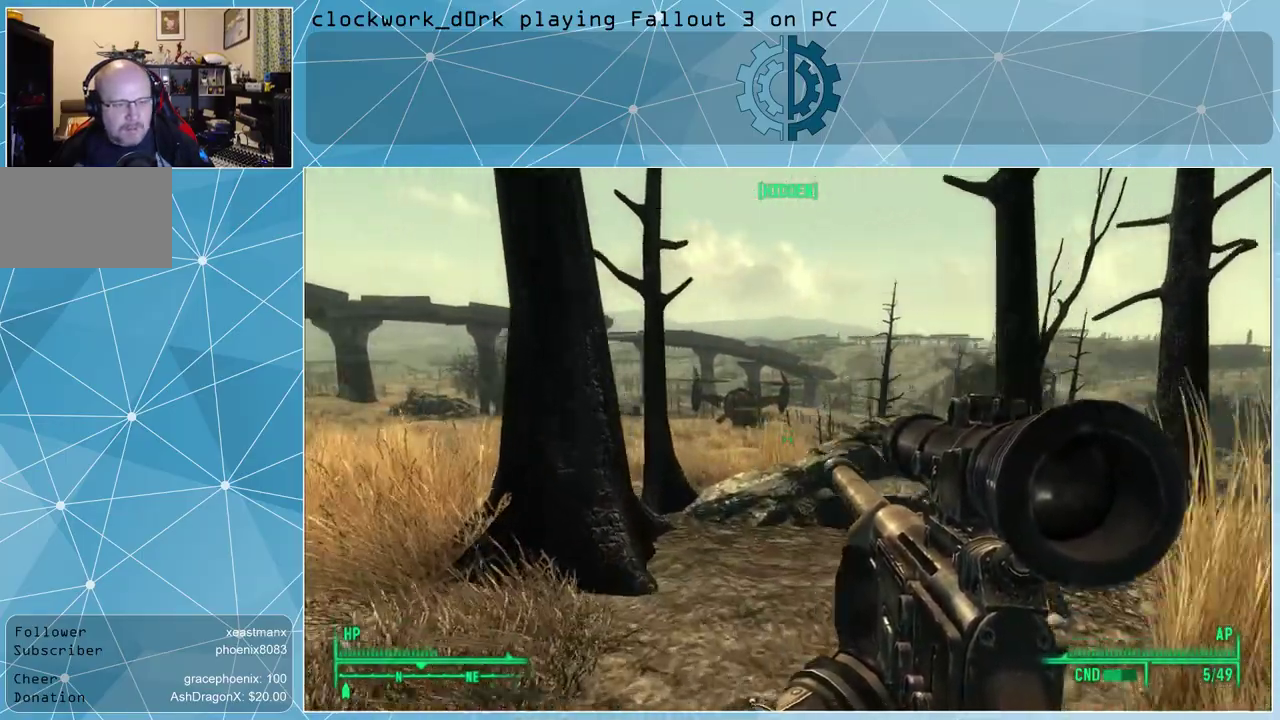
{"keys": ["a", "w"], "mouse": [], "events": []}
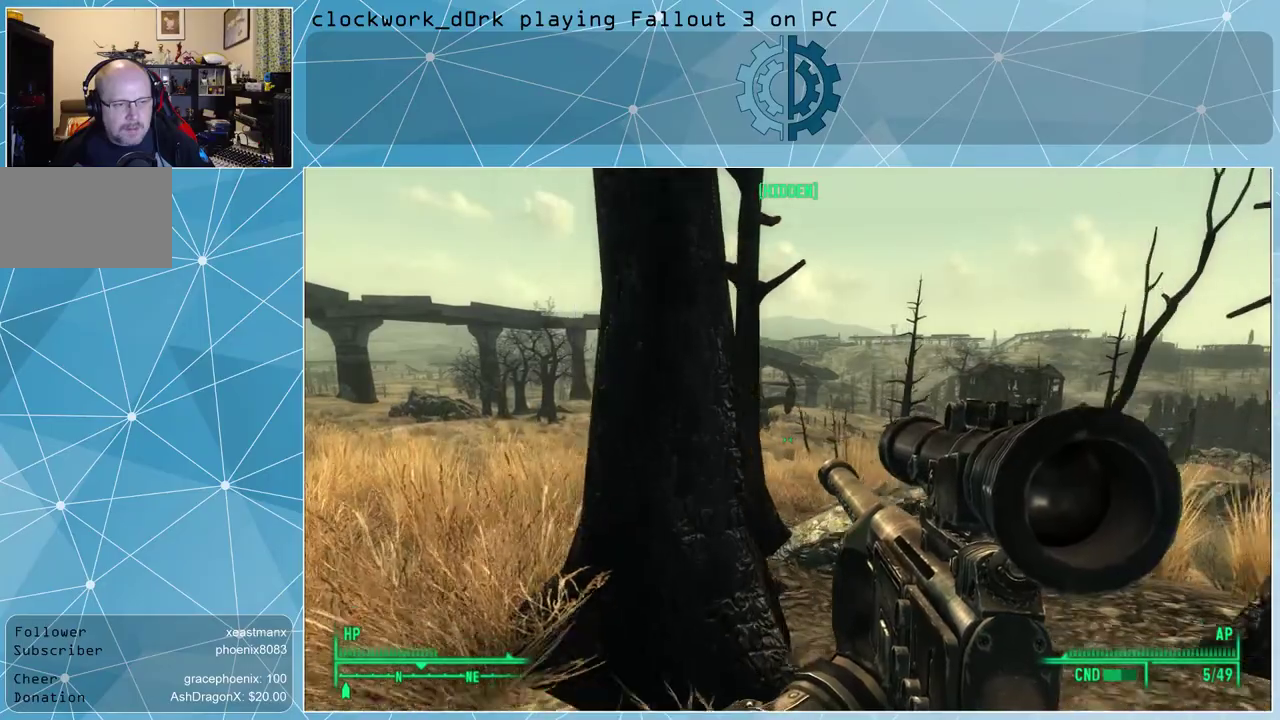
{"keys": ["a", "w"], "mouse": [], "events": []}
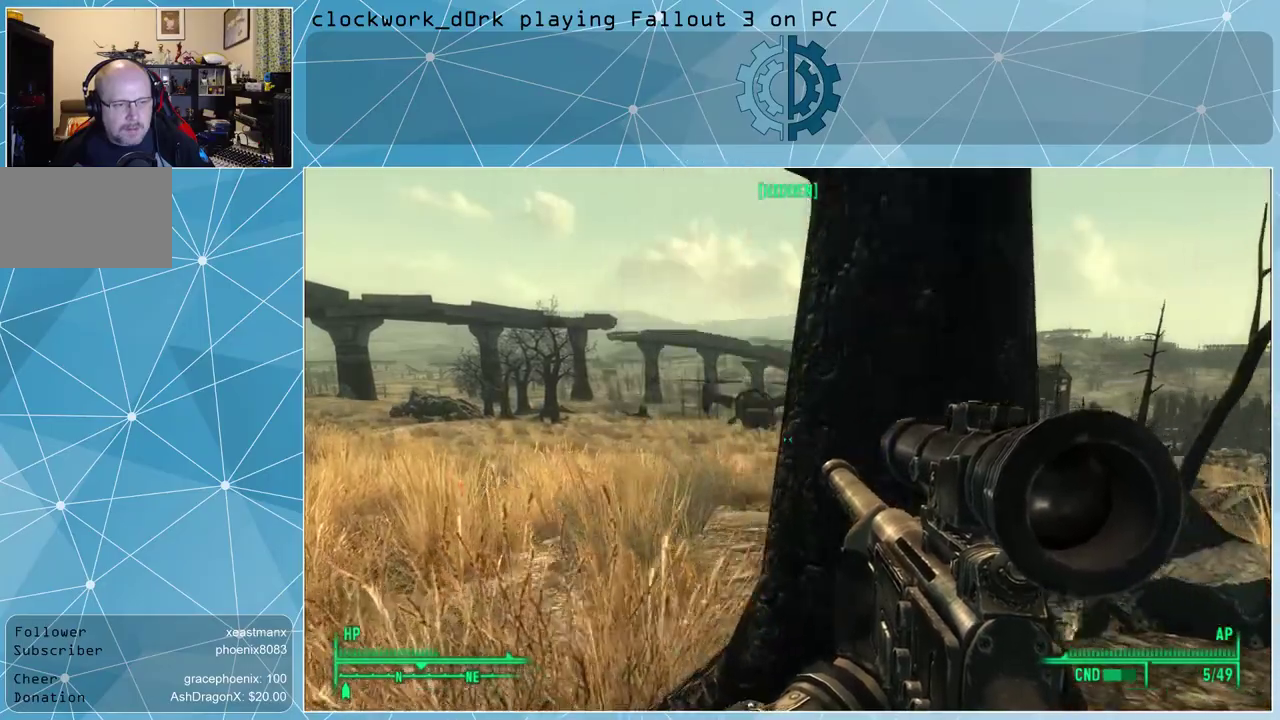
{"keys": ["a", "w"], "mouse": [], "events": []}
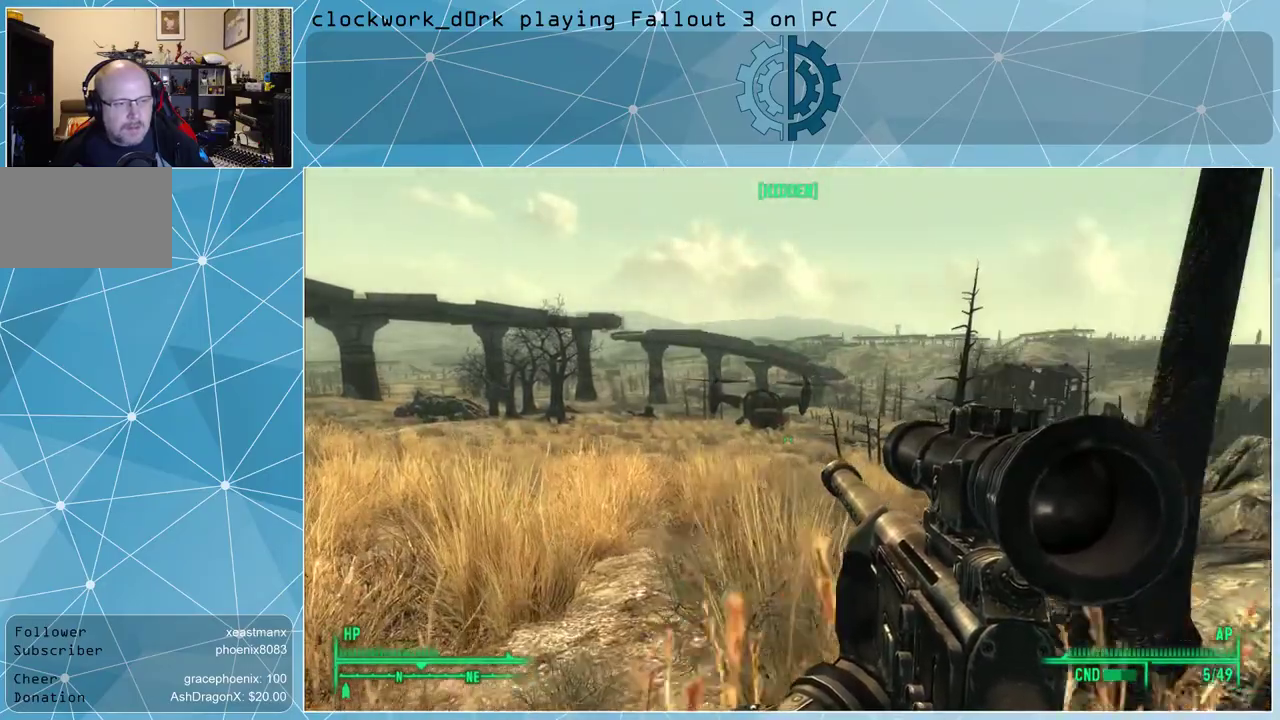
{"keys": ["w"], "mouse": [], "events": [[33, "a", "up"], [233, "d", "down"], [467, "d", "up"]]}
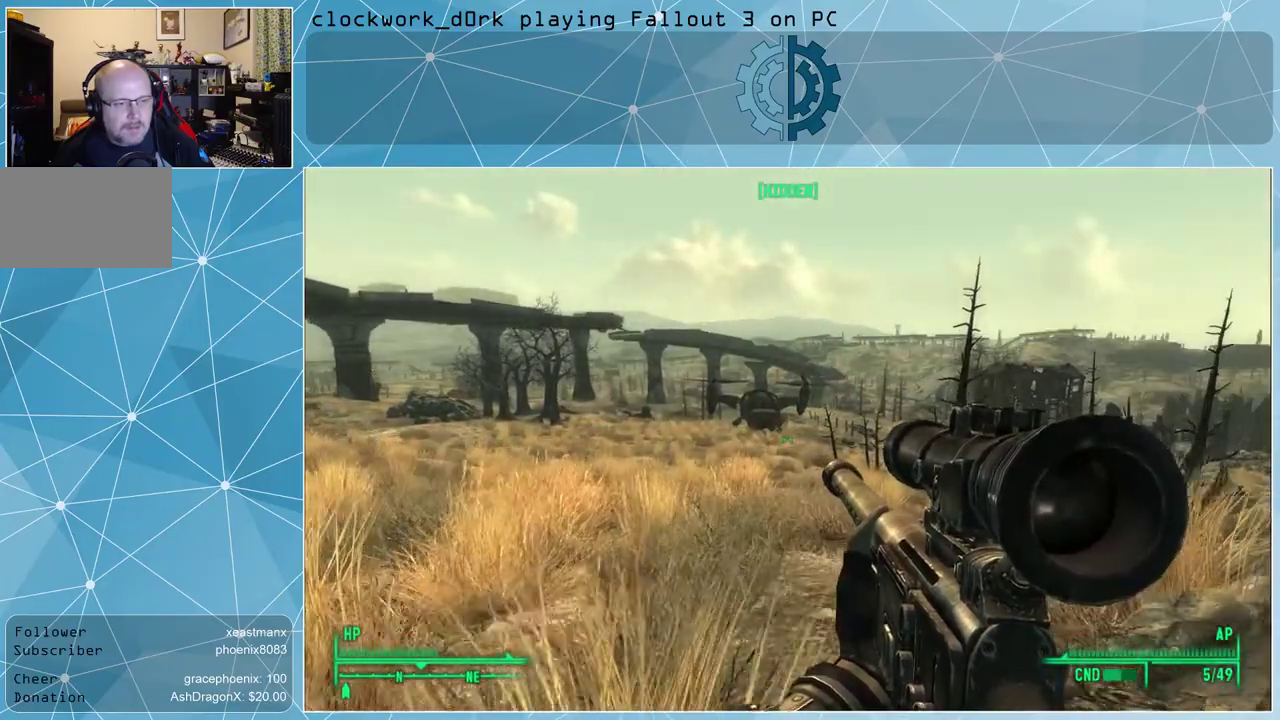
{"keys": ["d", "w"], "mouse": [], "events": [[200, "d", "down"]]}
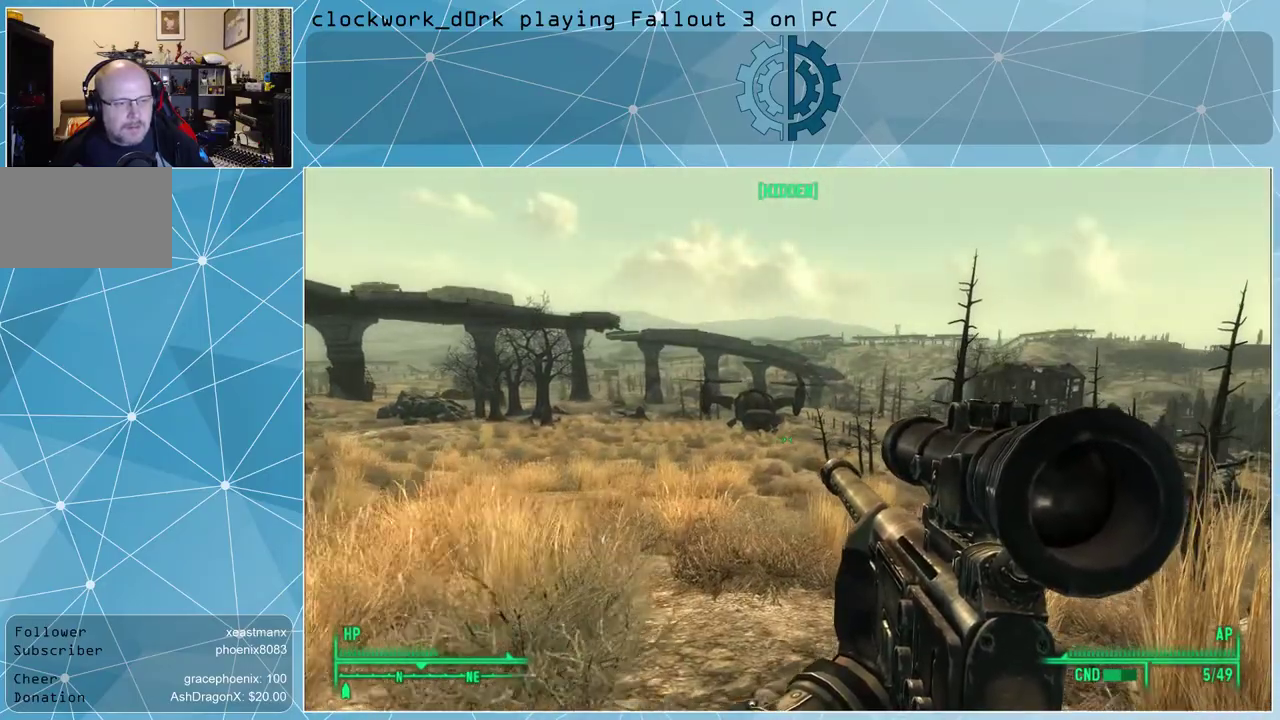
{"keys": ["d", "w"], "mouse": [], "events": []}
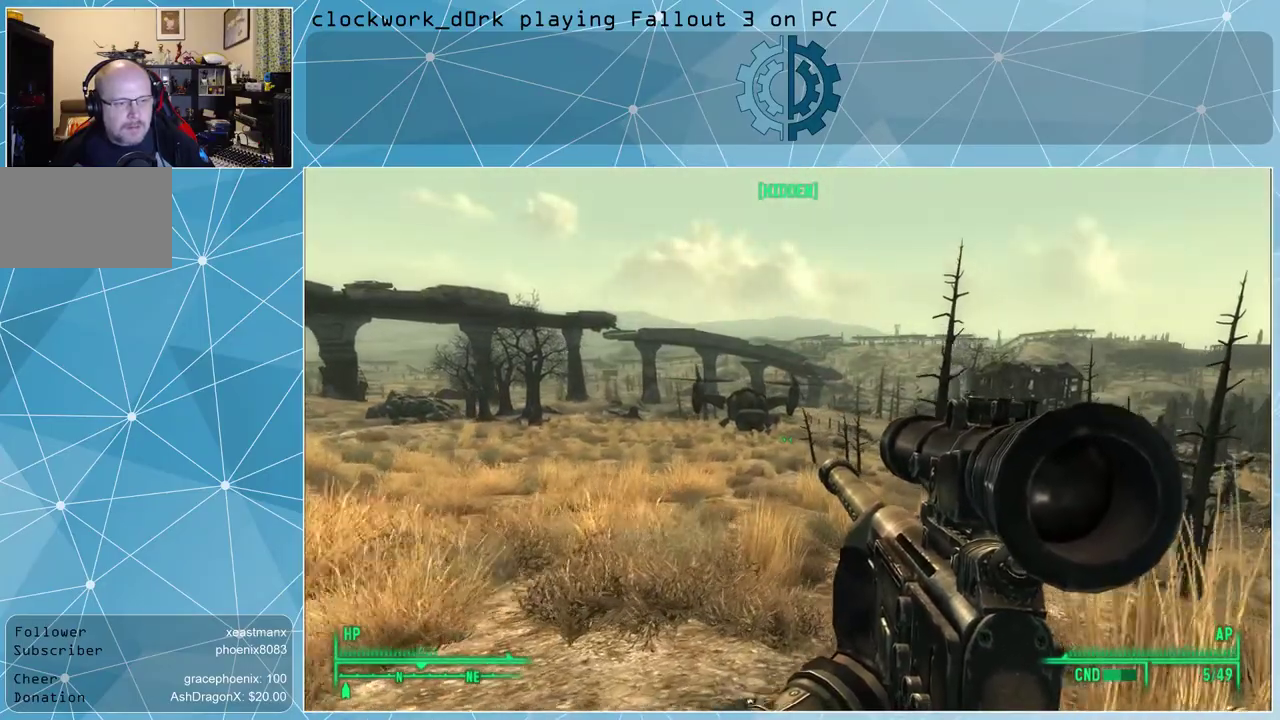
{"keys": ["d", "w"], "mouse": [], "events": []}
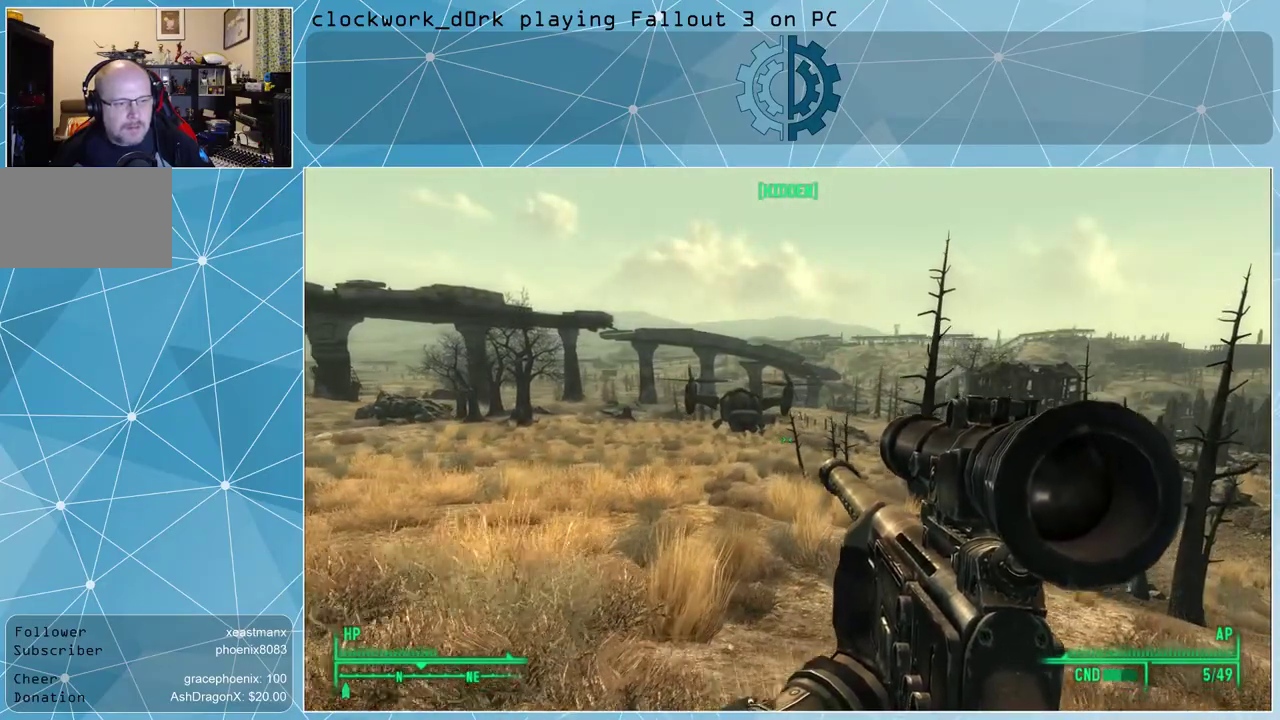
{"keys": [], "mouse": ["right"], "events": [[367, "d", "up"], [433, "mouse_right", "down"], [433, "w", "up"]]}
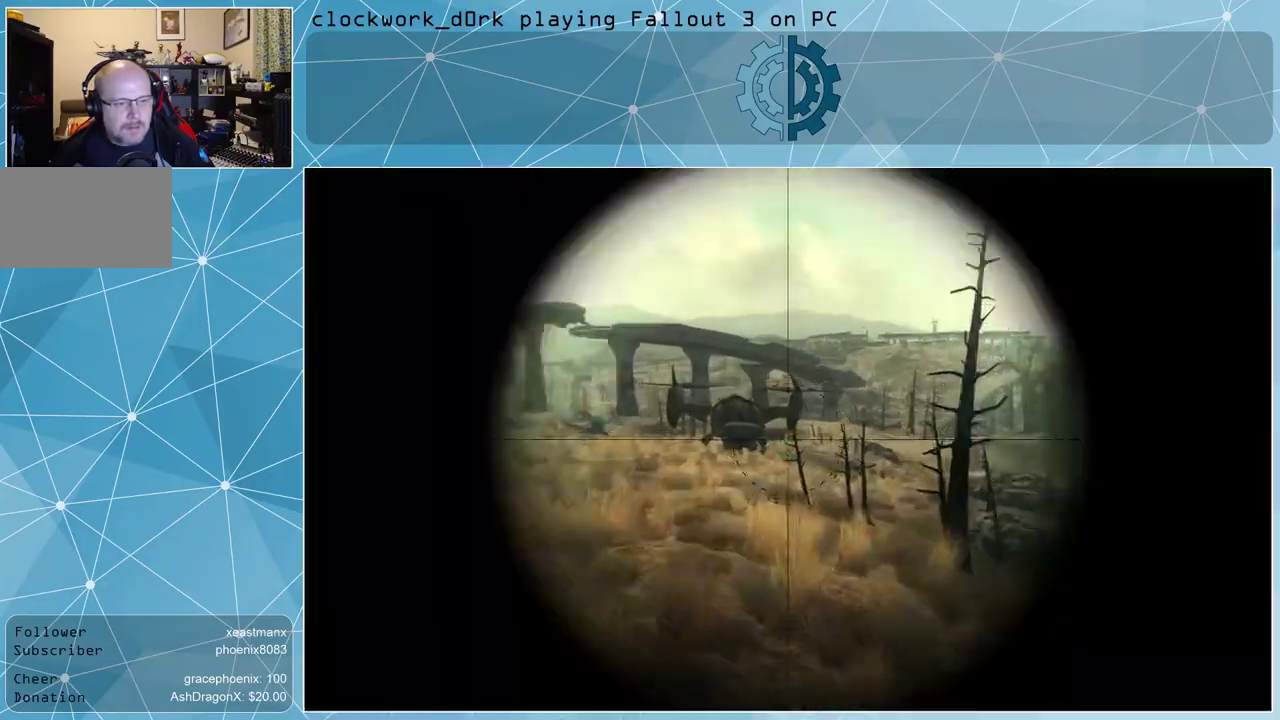
{"keys": [], "mouse": ["right"], "events": []}
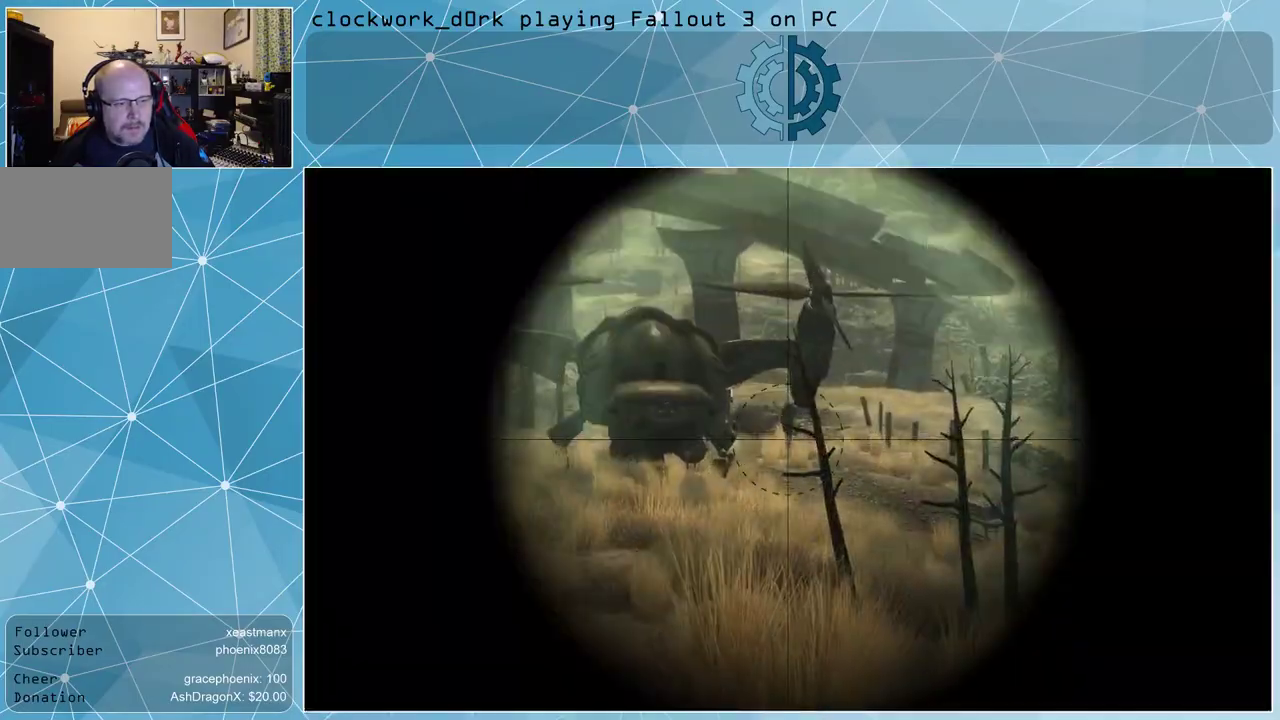
{"keys": ["d"], "mouse": ["right"], "events": [[500, "d", "down"]]}
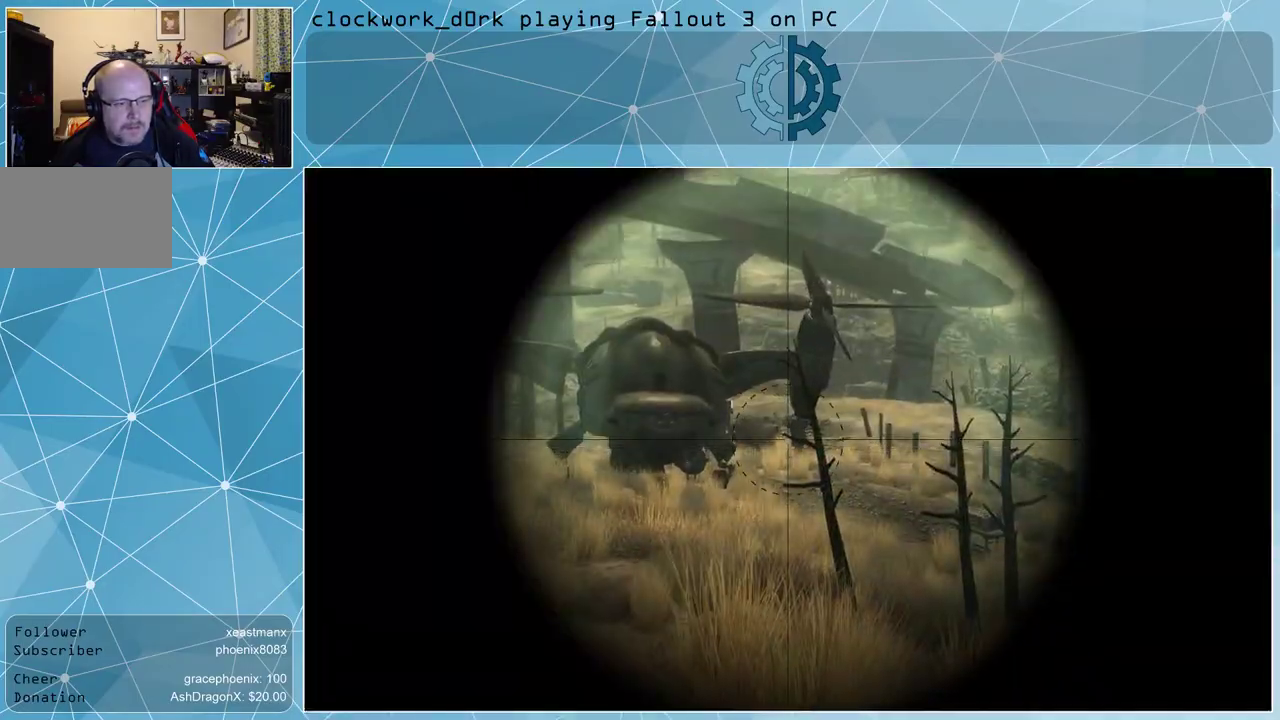
{"keys": ["d"], "mouse": ["right"], "events": []}
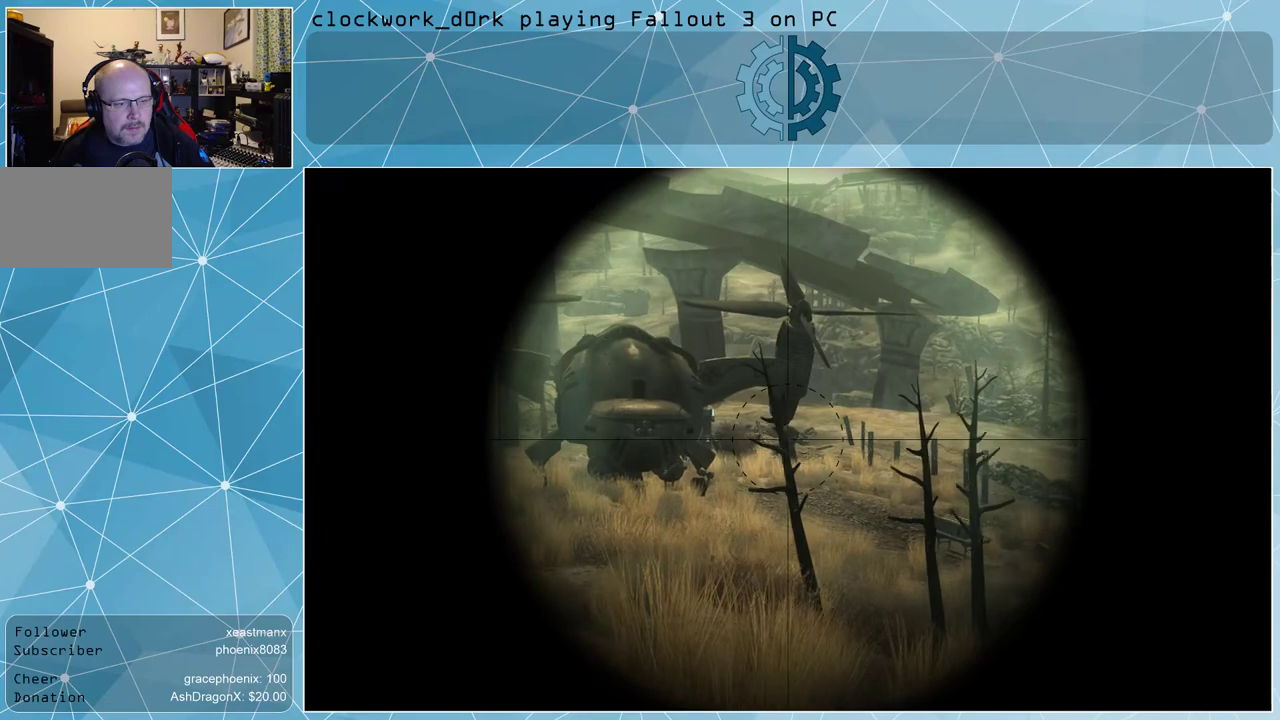
{"keys": [], "mouse": ["right"], "events": [[333, "d", "up"]]}
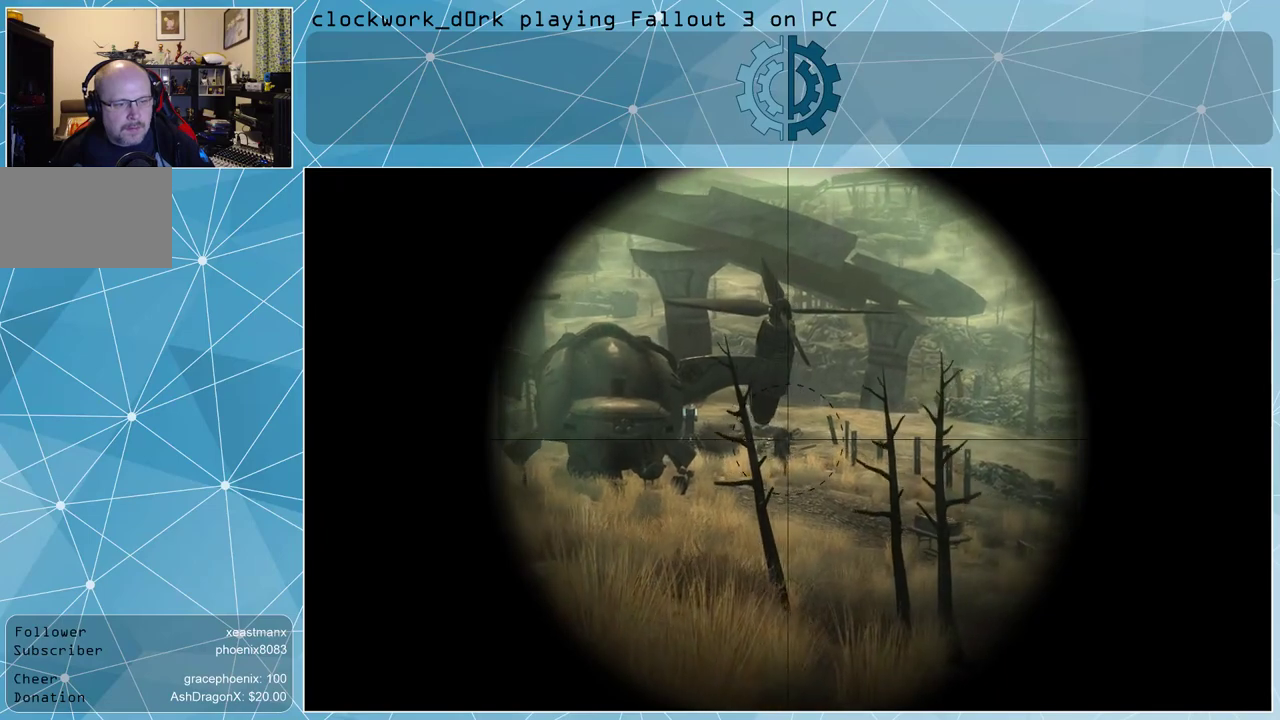
{"keys": [], "mouse": ["right"], "events": []}